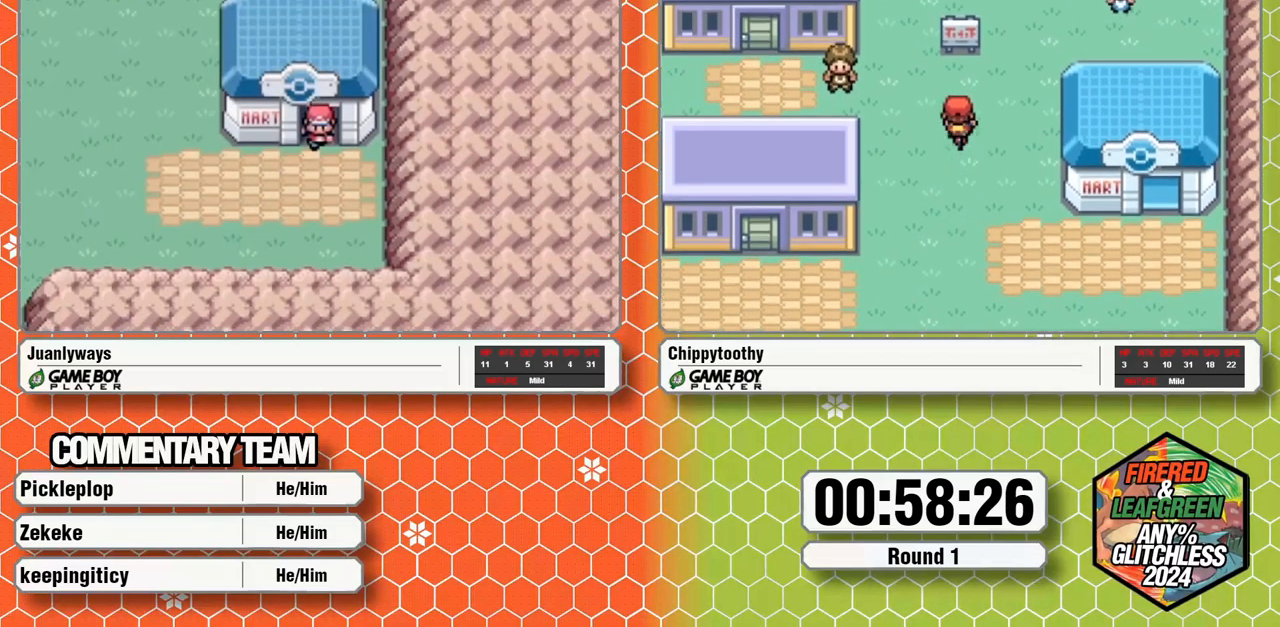
Gameplay with a controller (Nintendo layout); each line is a JSON object with the inputs held at the frame after it (dt_ms = milliseconds from this image to that frame). "events" lists button and stick changes between this image and that frame as [ms after this image, input, new state], when the widget could be followed in between. Not read: B L1 L3 R3 SELECT START.
{"dt_ms": 500, "buttons": ["DPAD_LEFT"], "events": [[500, "DPAD_LEFT", "down"]]}
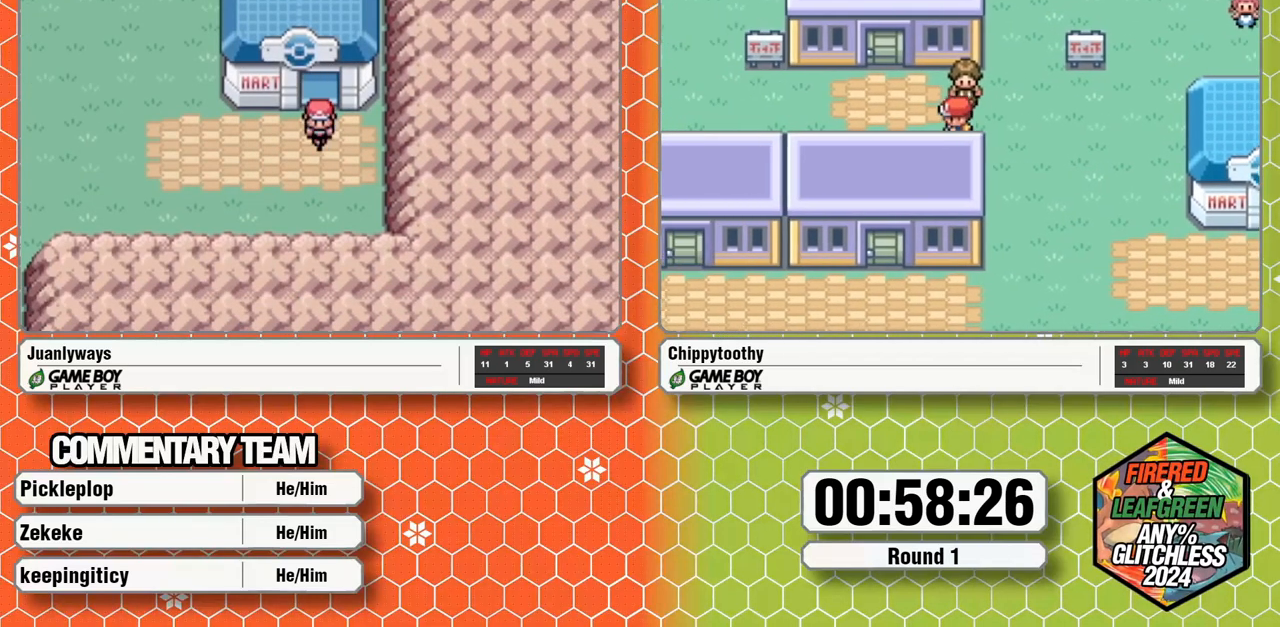
{"dt_ms": 1000, "buttons": ["DPAD_UP", "DPAD_LEFT"]}
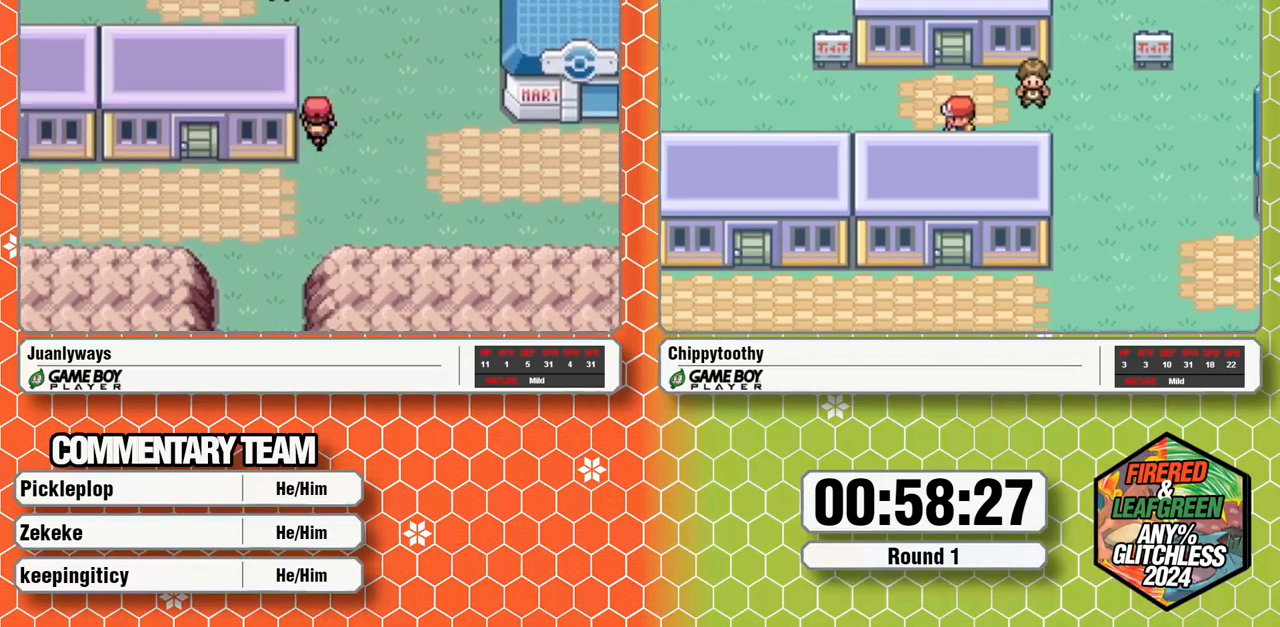
{"dt_ms": 500, "buttons": ["DPAD_LEFT"]}
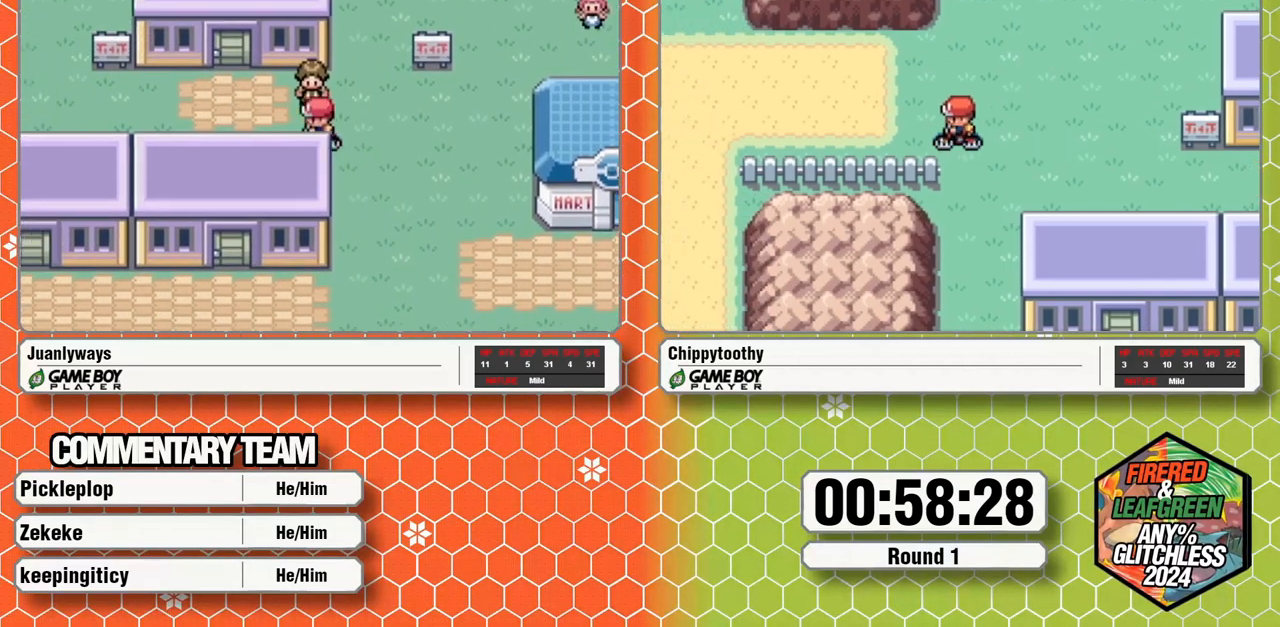
{"dt_ms": 500, "buttons": ["DPAD_LEFT"], "events": []}